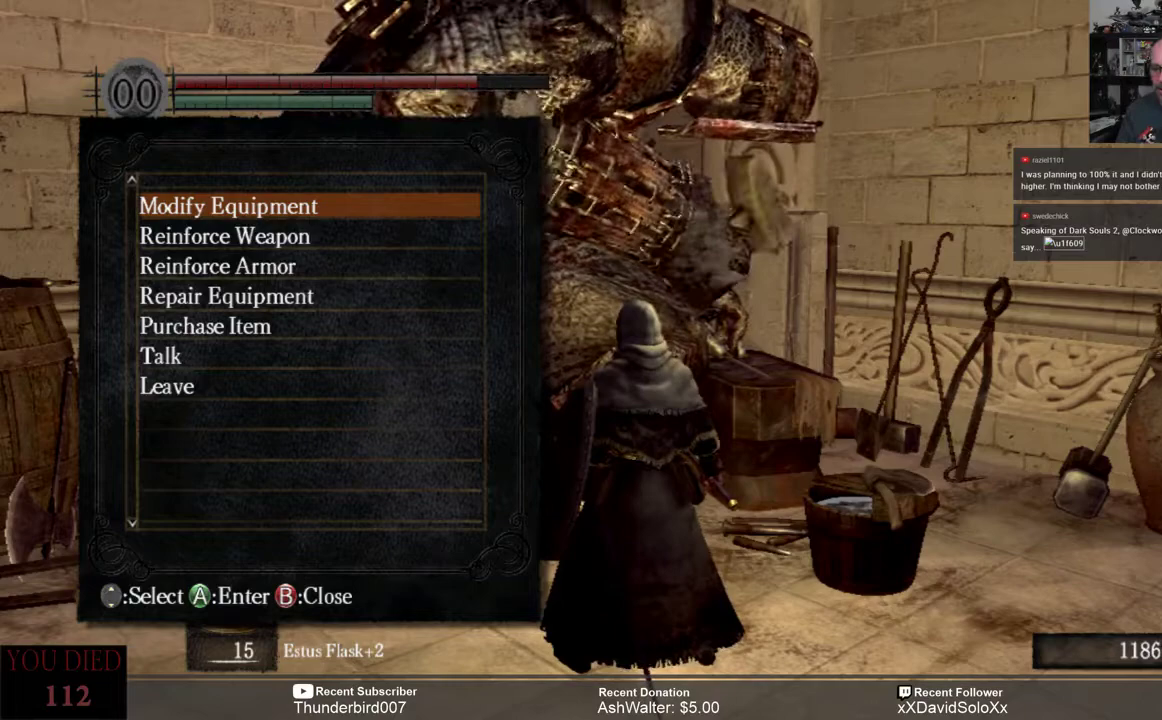
Gameplay with a controller (Xbox layout); each line is a JSON object with the inputs held at the frame after it. "events" lists button and stick changes between this image and that frame as [ms after this image, input, new state], when the widget could be followed in between. Not read: START.
{"buttons": ["DPAD_DOWN"], "left_stick": "center", "right_stick": "center", "events": [[500, "DPAD_DOWN", "down"]]}
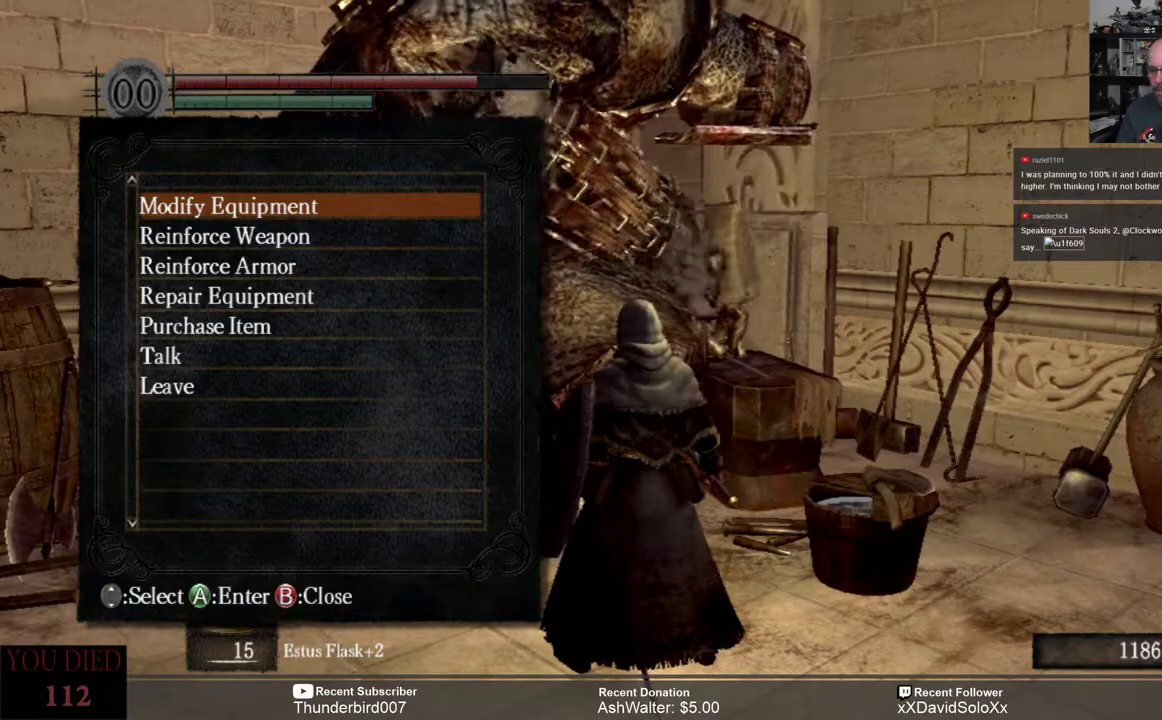
{"buttons": ["A"], "left_stick": "center", "right_stick": "center", "events": [[100, "DPAD_DOWN", "up"], [200, "DPAD_DOWN", "down"], [300, "DPAD_DOWN", "up"], [467, "A", "down"]]}
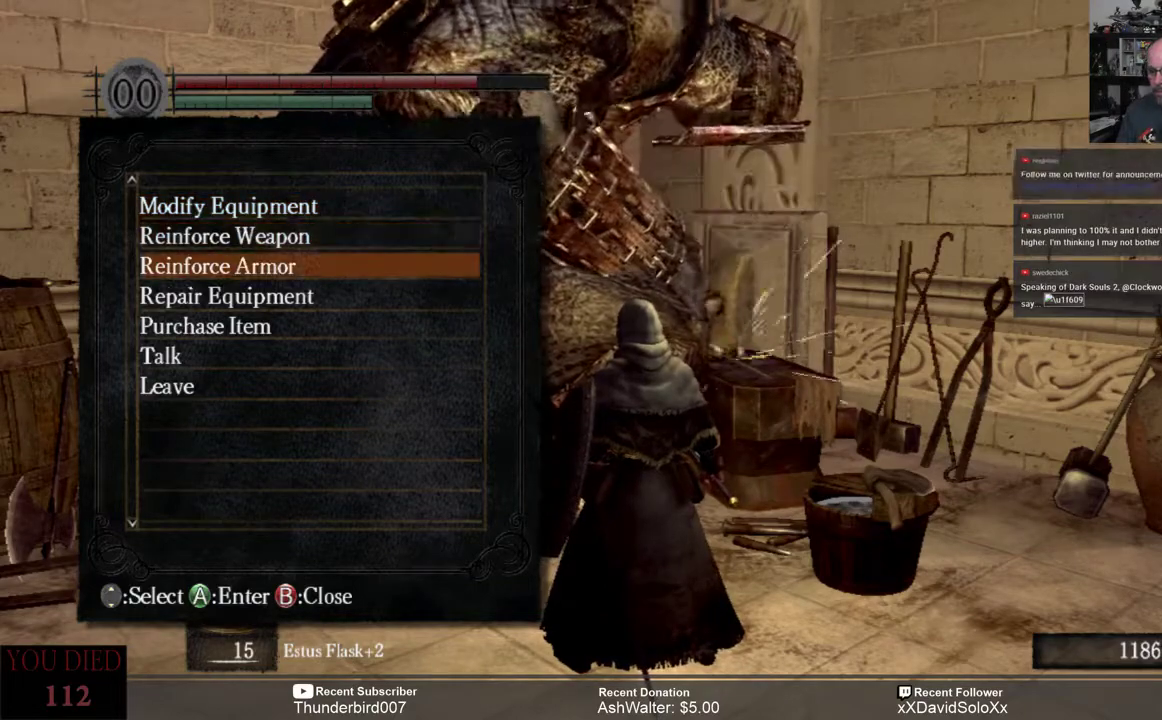
{"buttons": [], "left_stick": "center", "right_stick": "center", "events": [[67, "A", "up"]]}
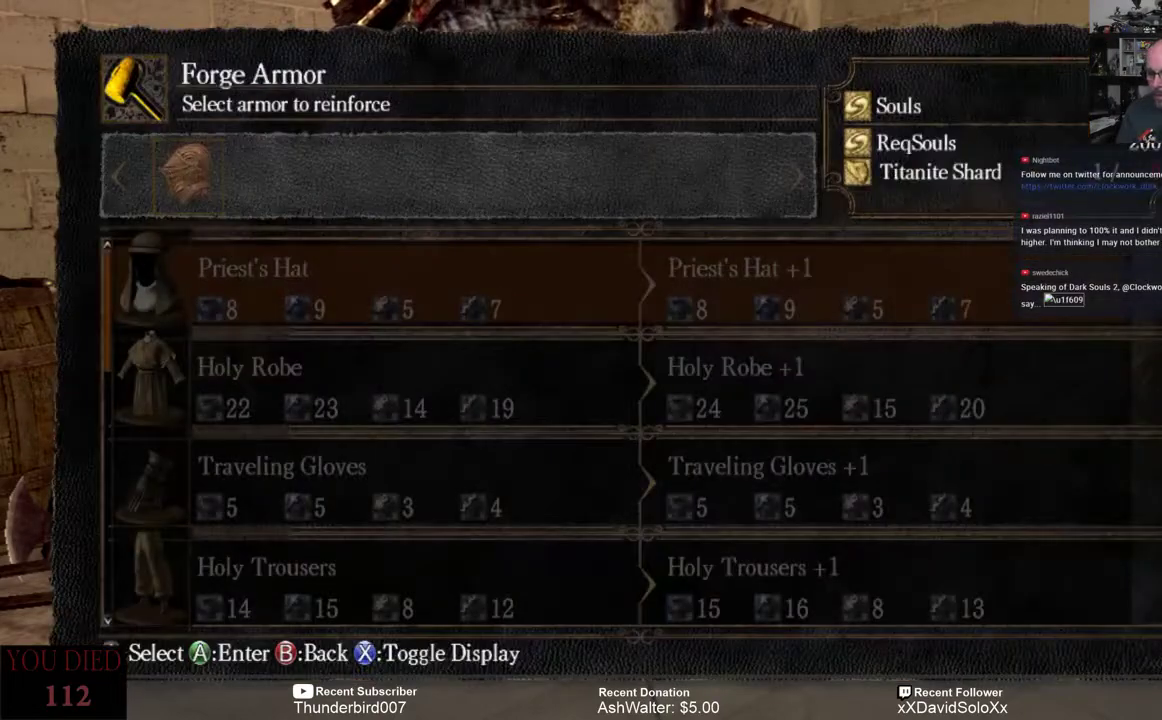
{"buttons": [], "left_stick": "center", "right_stick": "center", "events": [[283, "DPAD_DOWN", "down"], [417, "DPAD_DOWN", "up"]]}
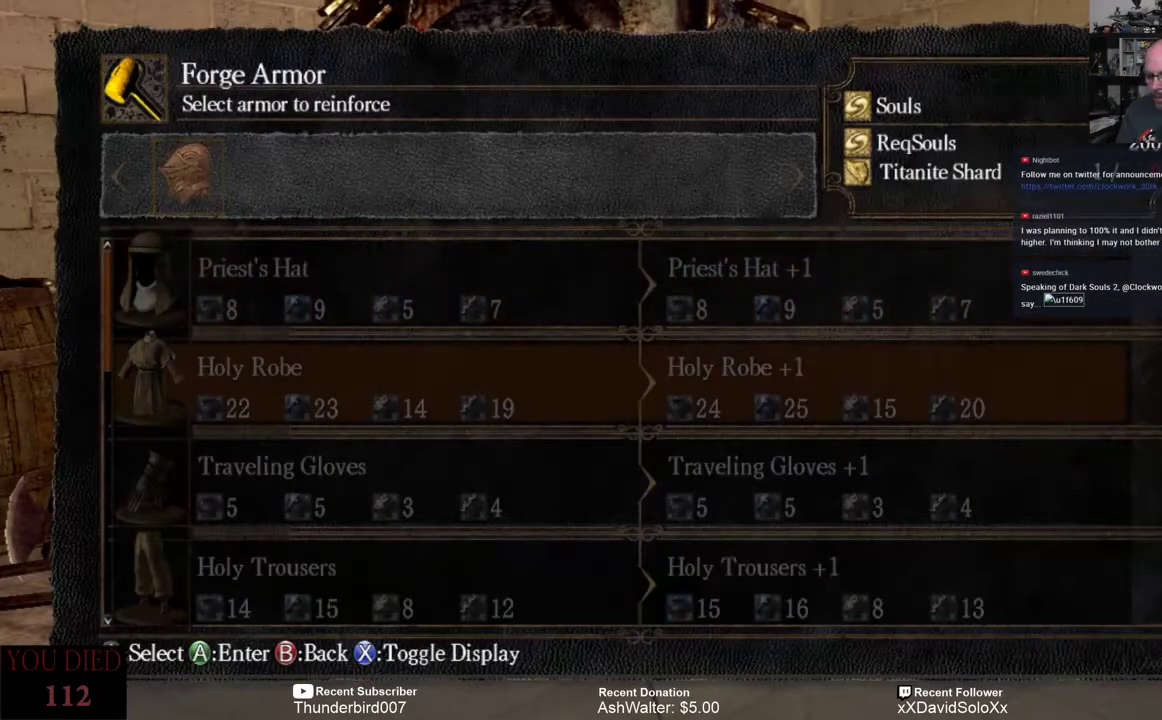
{"buttons": [], "left_stick": "center", "right_stick": "center", "events": [[50, "DPAD_DOWN", "down"], [117, "DPAD_DOWN", "up"], [217, "DPAD_DOWN", "down"], [283, "DPAD_DOWN", "up"], [383, "DPAD_DOWN", "down"], [450, "DPAD_DOWN", "up"]]}
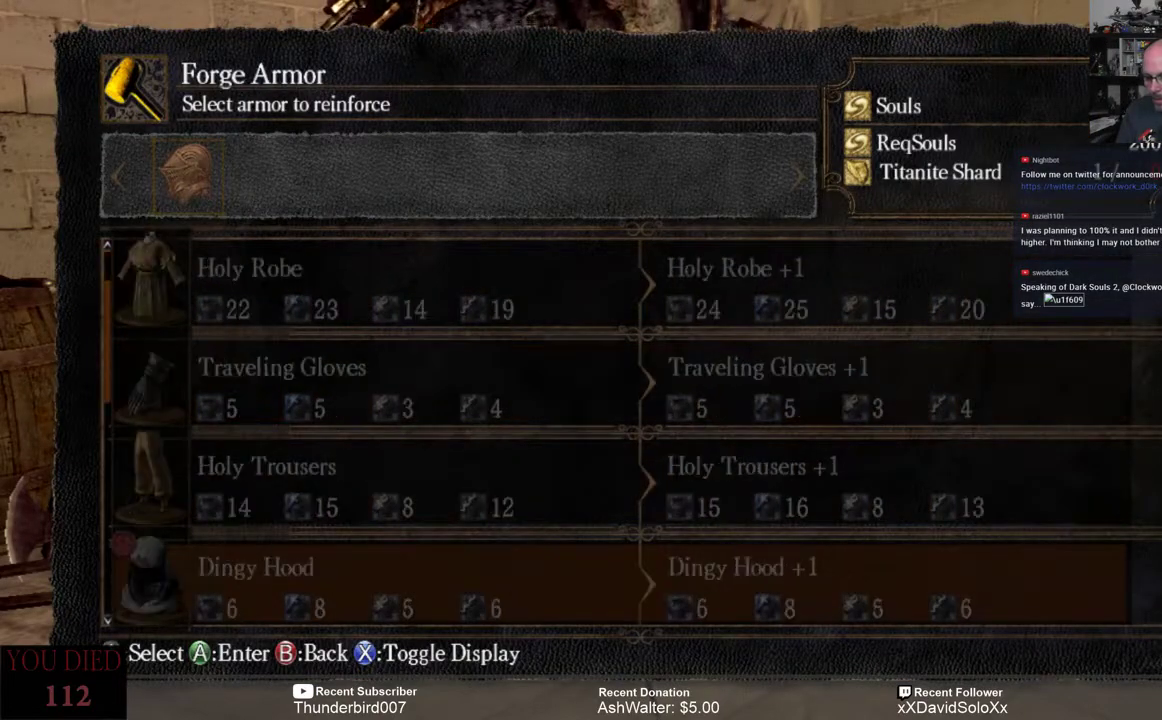
{"buttons": [], "left_stick": "center", "right_stick": "center", "events": [[50, "DPAD_DOWN", "down"], [117, "DPAD_DOWN", "up"], [317, "DPAD_DOWN", "down"], [367, "DPAD_DOWN", "up"]]}
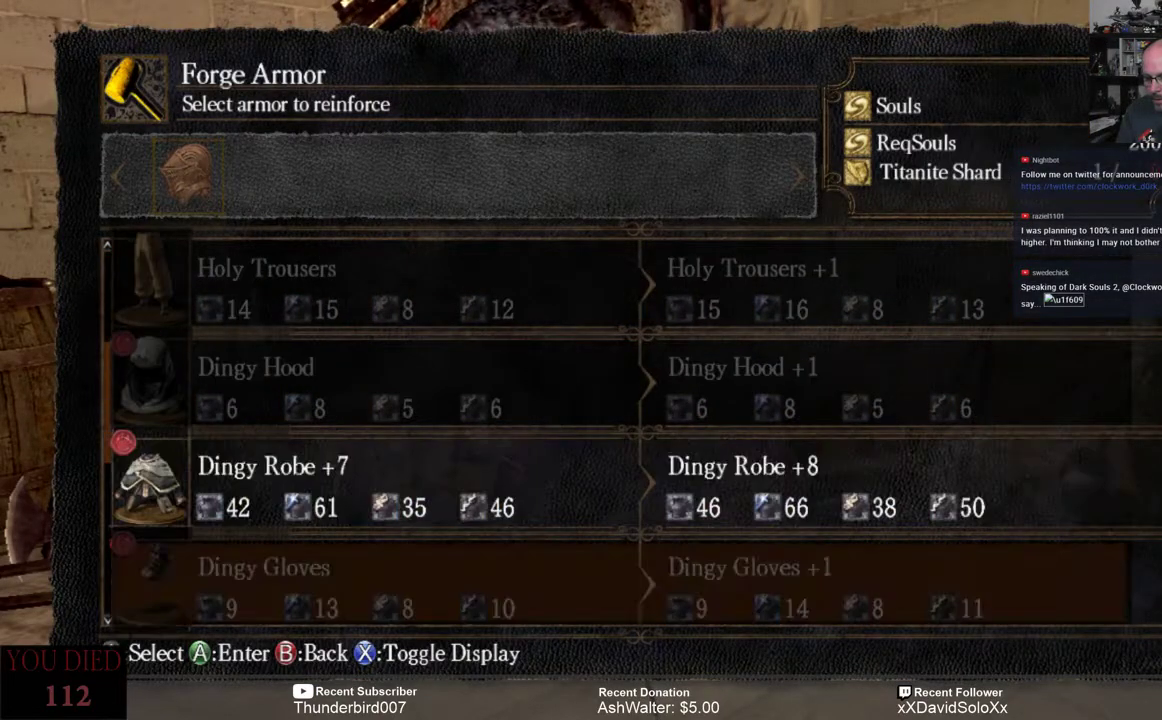
{"buttons": [], "left_stick": "center", "right_stick": "center", "events": [[300, "DPAD_DOWN", "down"], [400, "DPAD_DOWN", "up"]]}
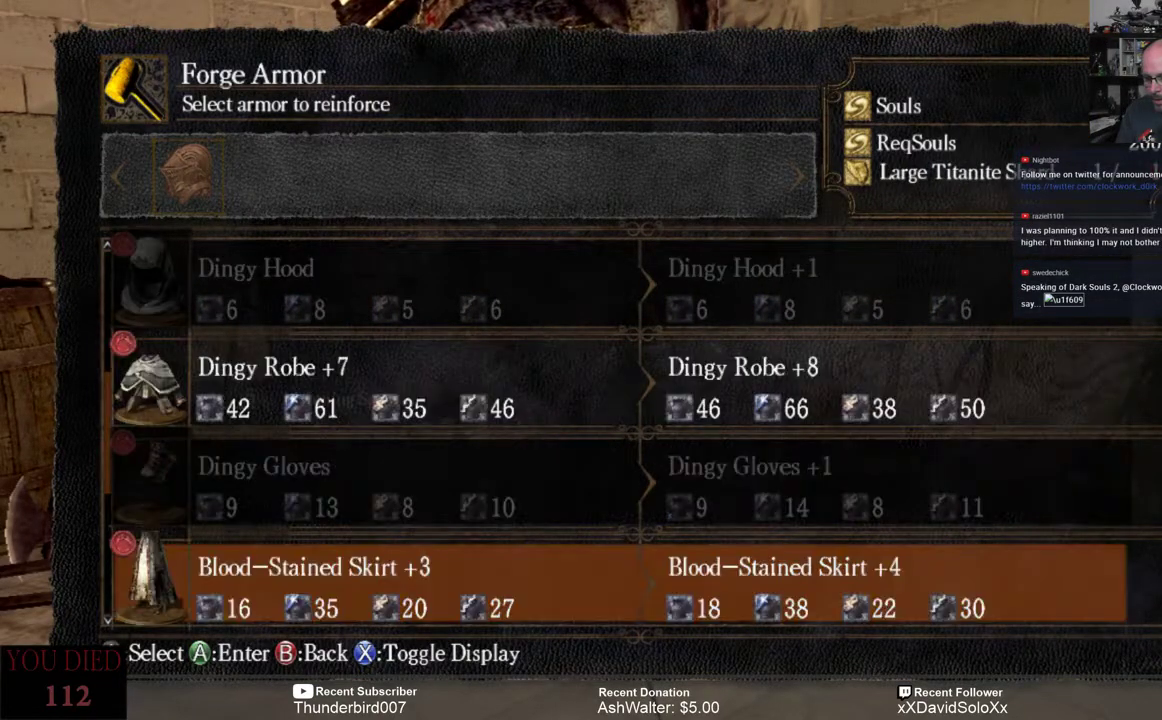
{"buttons": [], "left_stick": "center", "right_stick": "center", "events": [[100, "DPAD_DOWN", "down"], [167, "DPAD_DOWN", "up"]]}
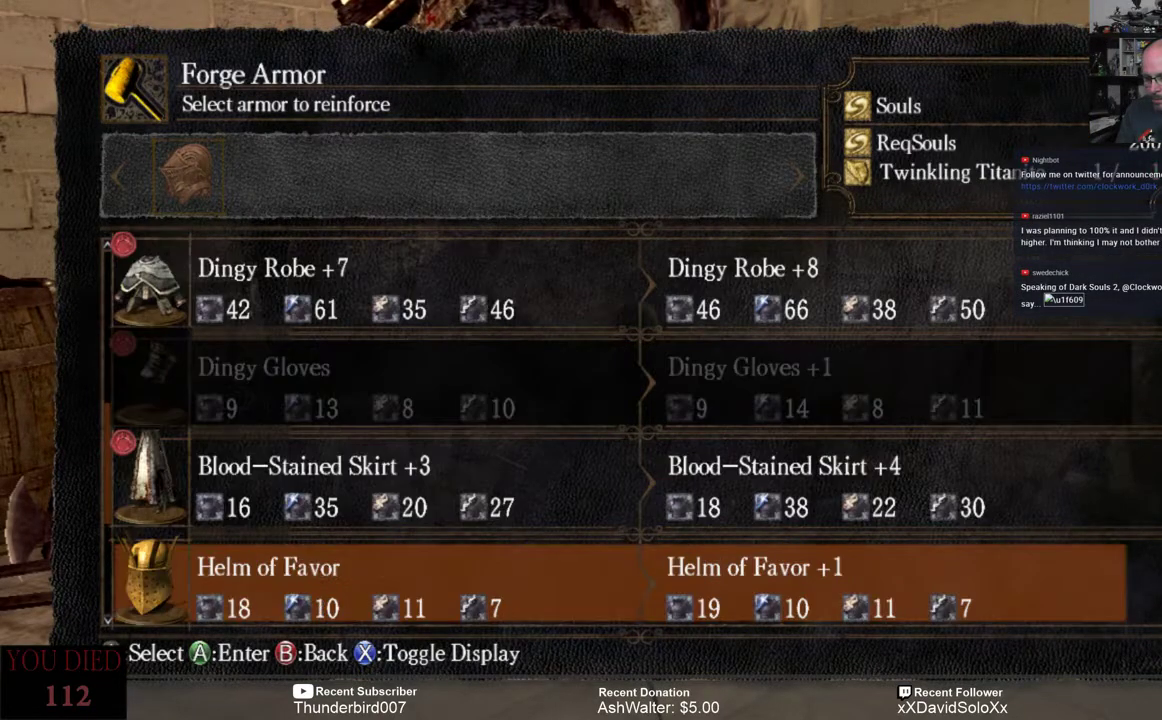
{"buttons": [], "left_stick": "center", "right_stick": "center", "events": []}
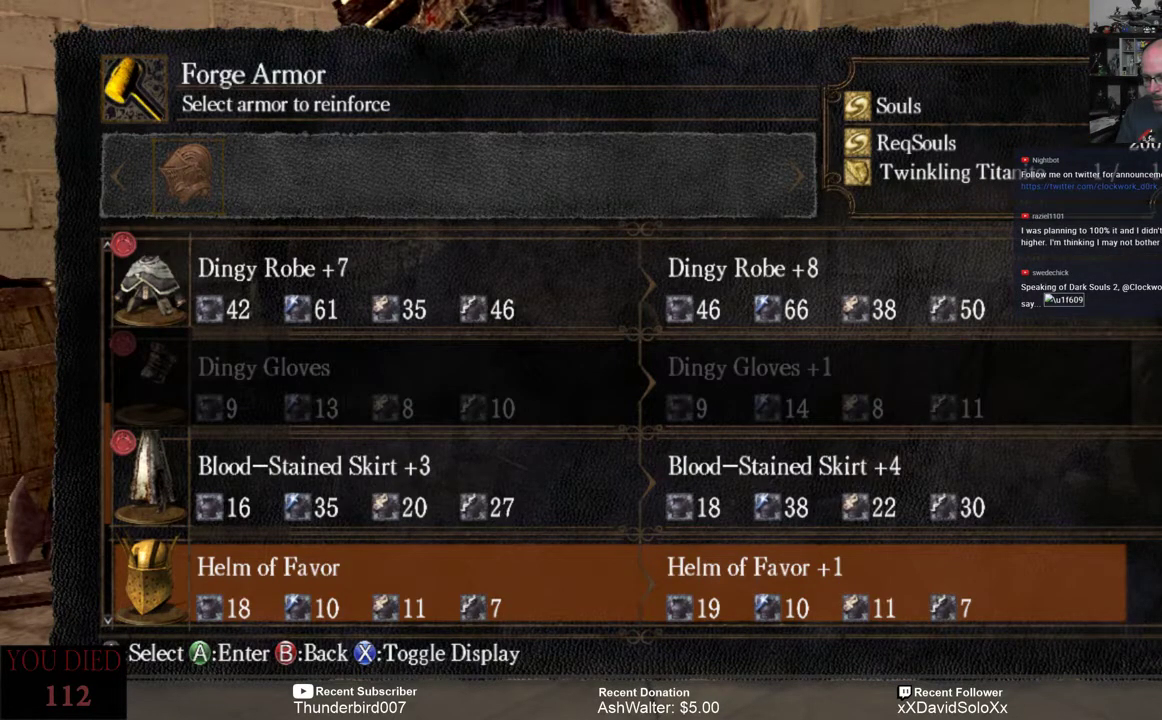
{"buttons": ["DPAD_DOWN"], "left_stick": "center", "right_stick": "center", "events": [[417, "DPAD_DOWN", "down"]]}
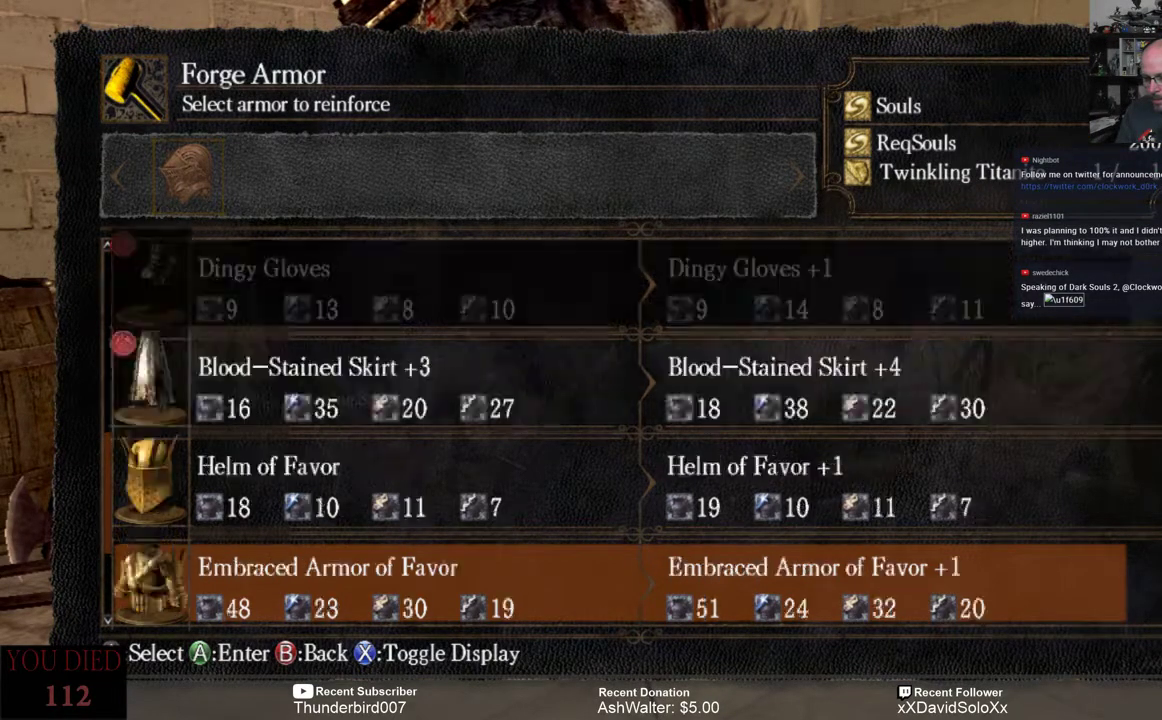
{"buttons": [], "left_stick": "center", "right_stick": "center", "events": [[50, "DPAD_DOWN", "up"]]}
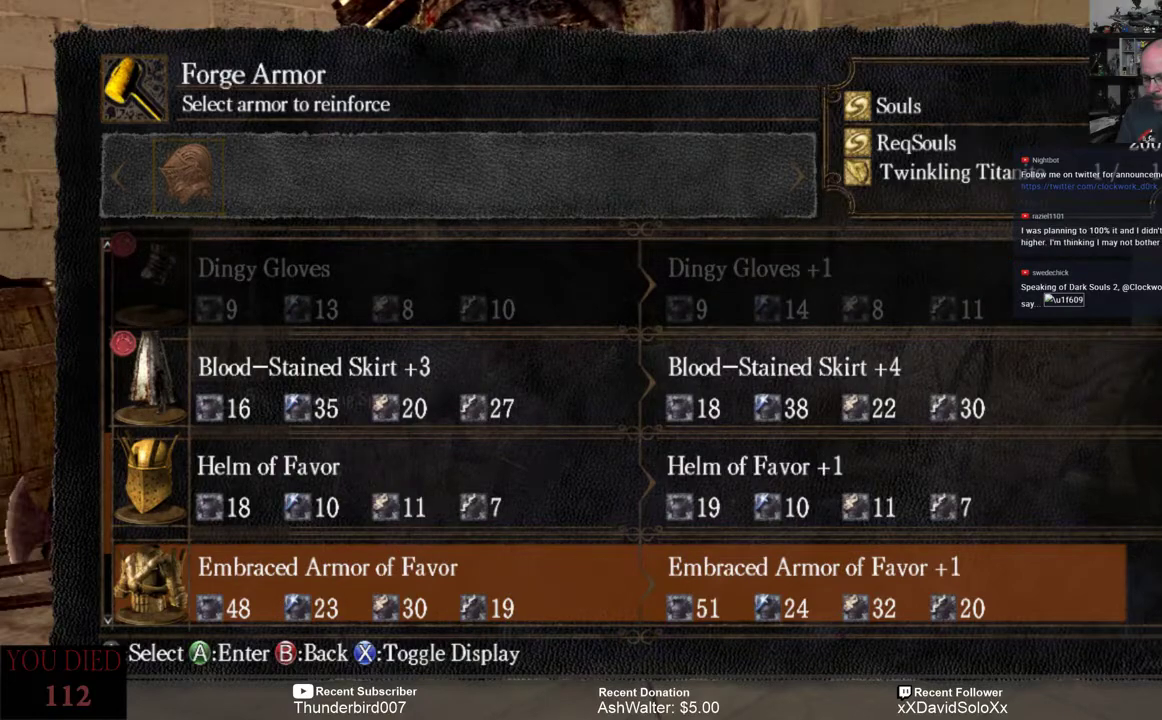
{"buttons": [], "left_stick": "center", "right_stick": "center", "events": [[17, "DPAD_DOWN", "down"], [117, "DPAD_DOWN", "up"], [250, "DPAD_DOWN", "down"], [350, "DPAD_DOWN", "up"]]}
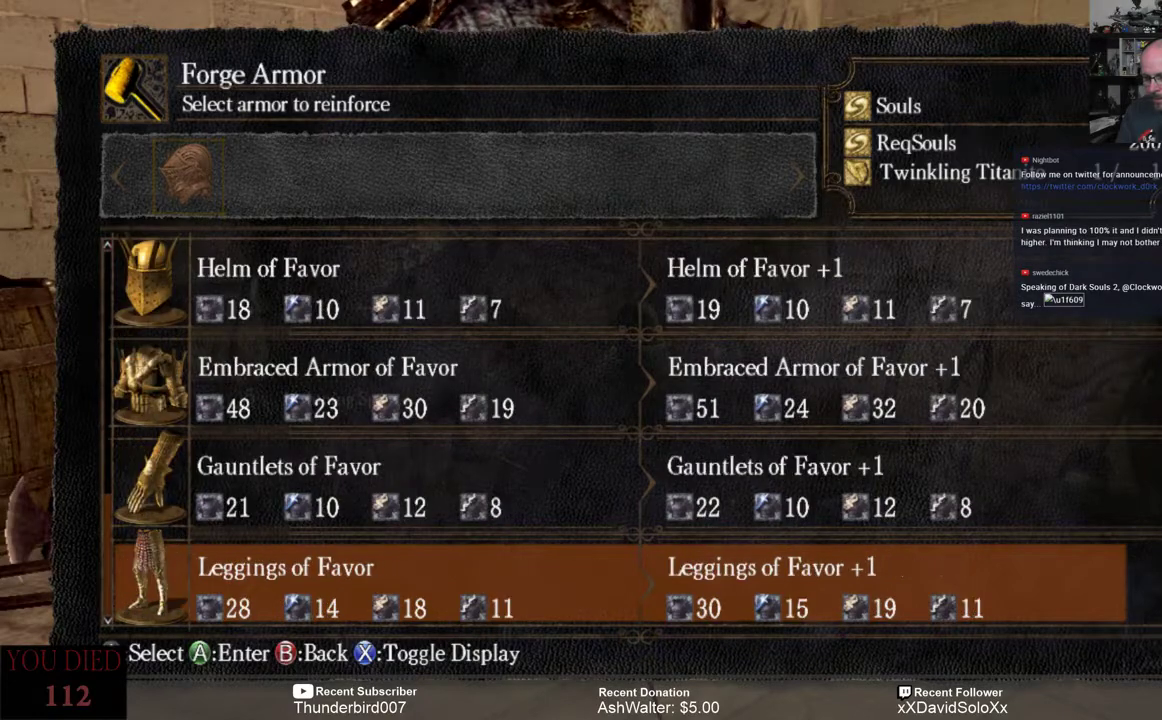
{"buttons": [], "left_stick": "center", "right_stick": "center", "events": [[200, "DPAD_UP", "down"], [267, "DPAD_UP", "up"], [400, "DPAD_UP", "down"], [467, "DPAD_UP", "up"]]}
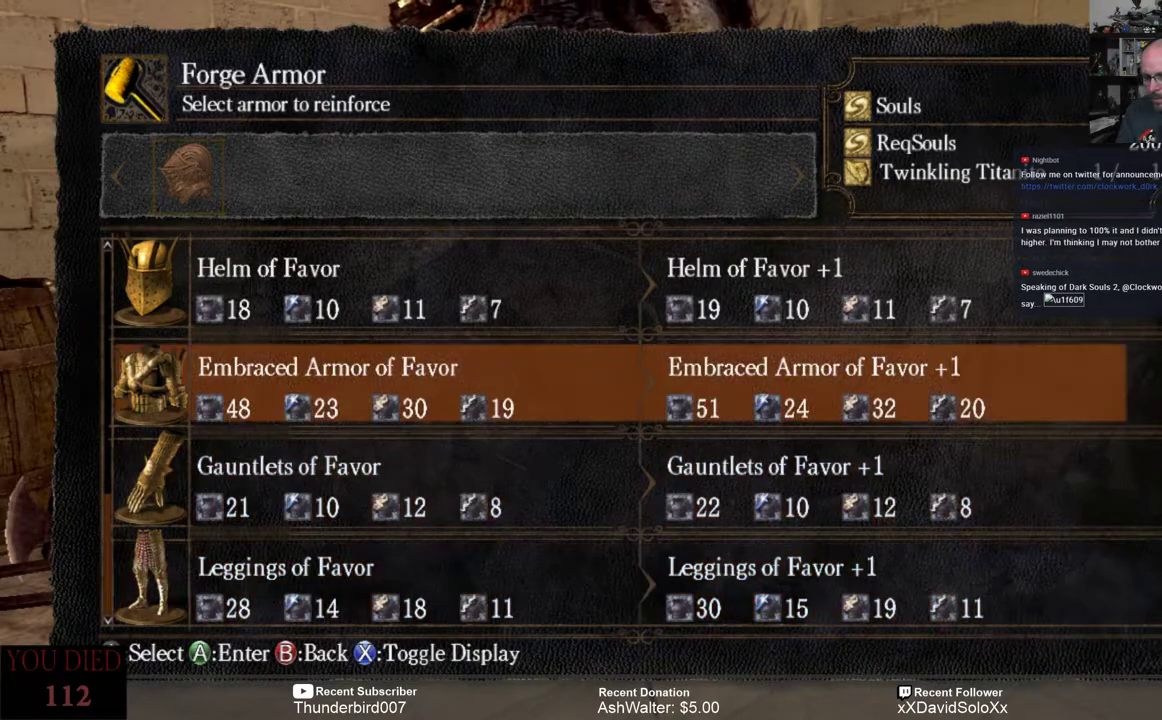
{"buttons": [], "left_stick": "center", "right_stick": "center", "events": [[67, "DPAD_UP", "down"], [133, "DPAD_UP", "up"], [233, "DPAD_UP", "down"], [333, "DPAD_UP", "up"]]}
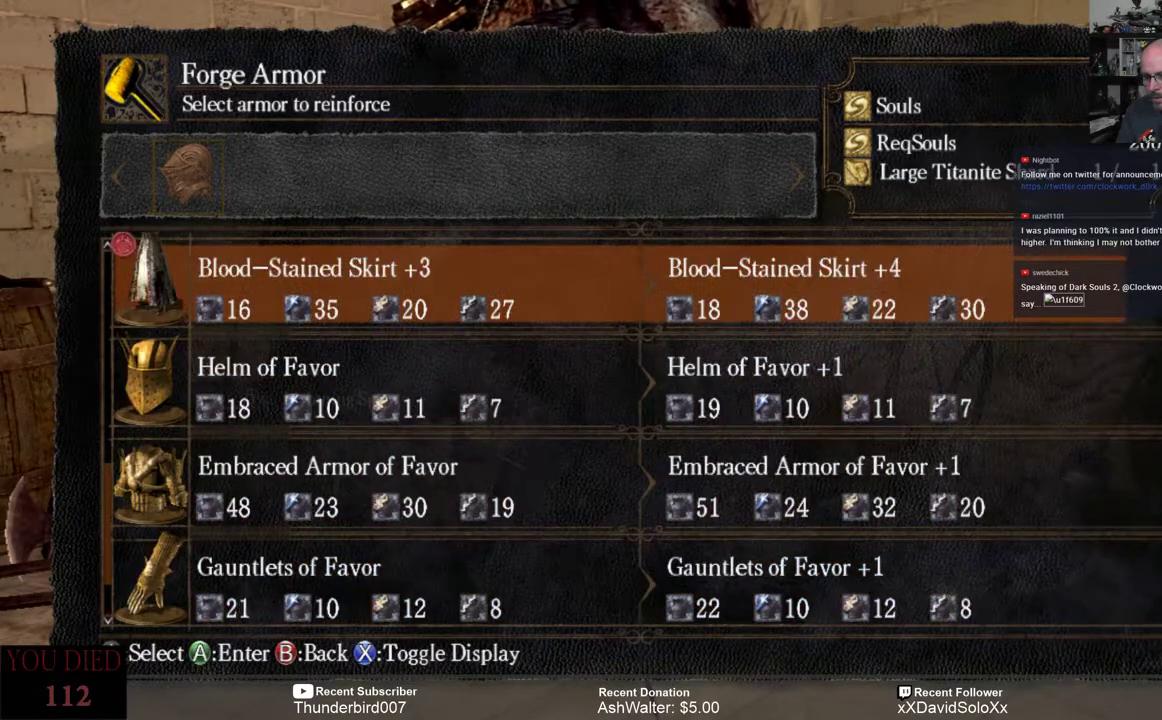
{"buttons": [], "left_stick": "center", "right_stick": "center", "events": [[200, "DPAD_UP", "down"], [267, "DPAD_UP", "up"]]}
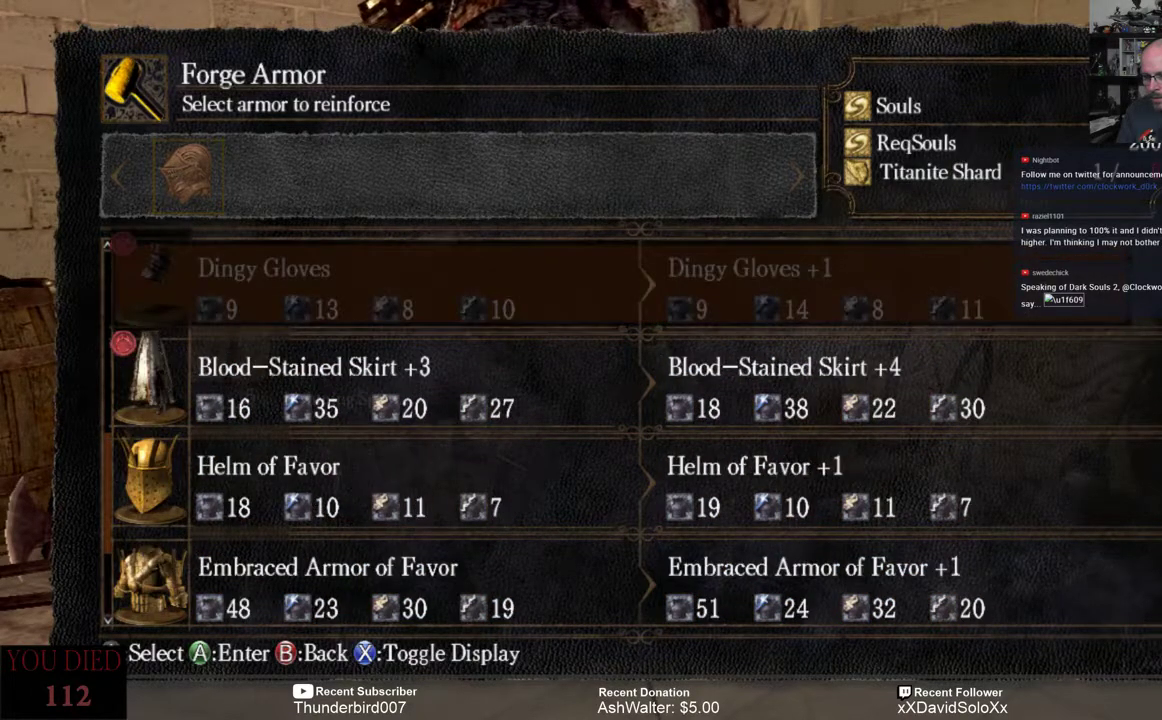
{"buttons": ["DPAD_UP"], "left_stick": "center", "right_stick": "center", "events": [[233, "DPAD_UP", "down"], [283, "DPAD_UP", "up"], [417, "DPAD_UP", "down"]]}
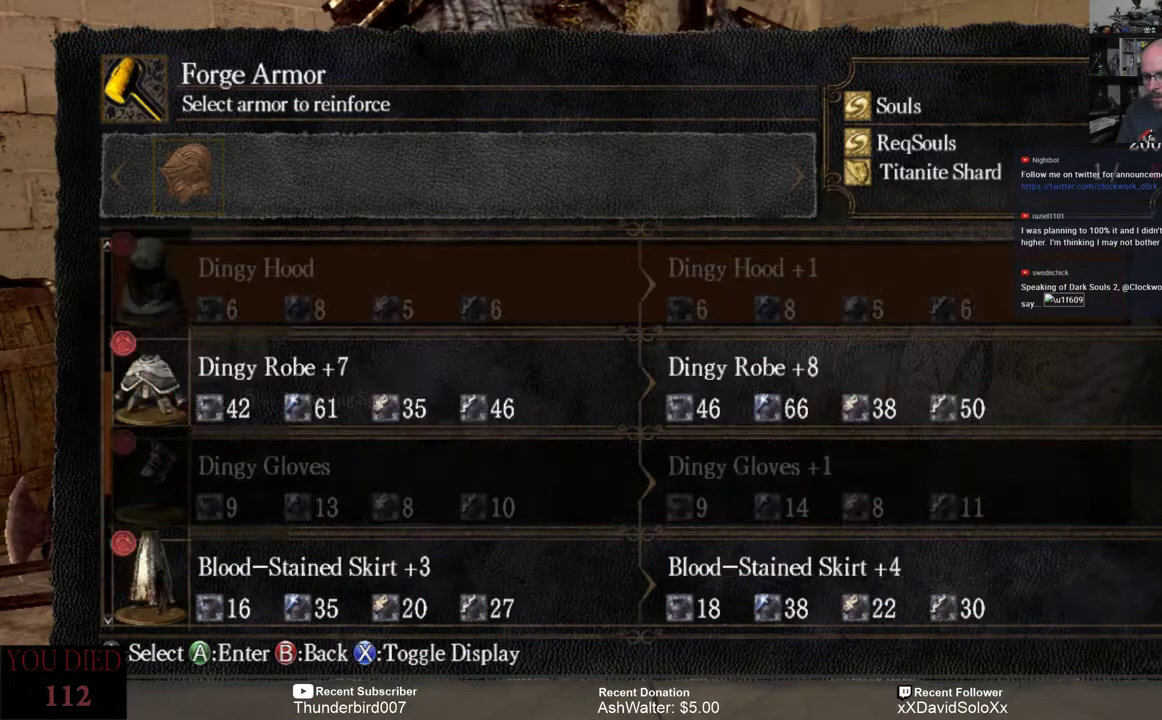
{"buttons": [], "left_stick": "center", "right_stick": "center", "events": [[17, "DPAD_UP", "up"], [317, "DPAD_UP", "down"], [417, "DPAD_UP", "up"]]}
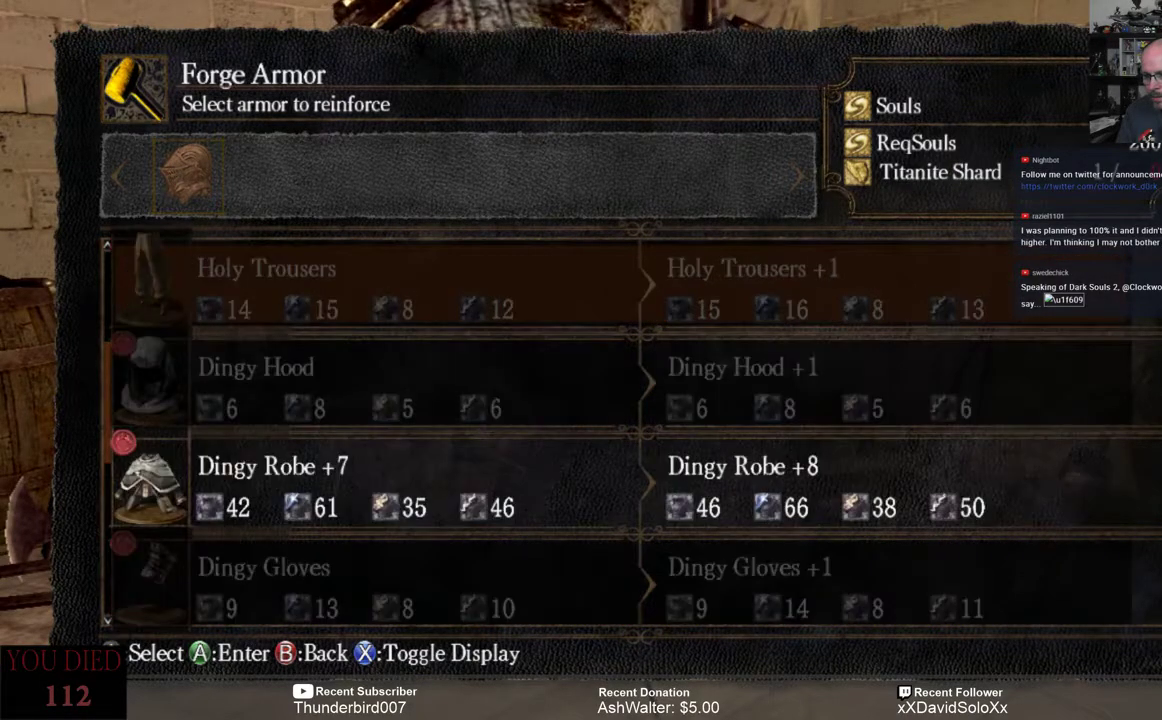
{"buttons": ["DPAD_UP"], "left_stick": "center", "right_stick": "center", "events": [[50, "DPAD_UP", "down"], [150, "DPAD_UP", "up"], [450, "DPAD_UP", "down"]]}
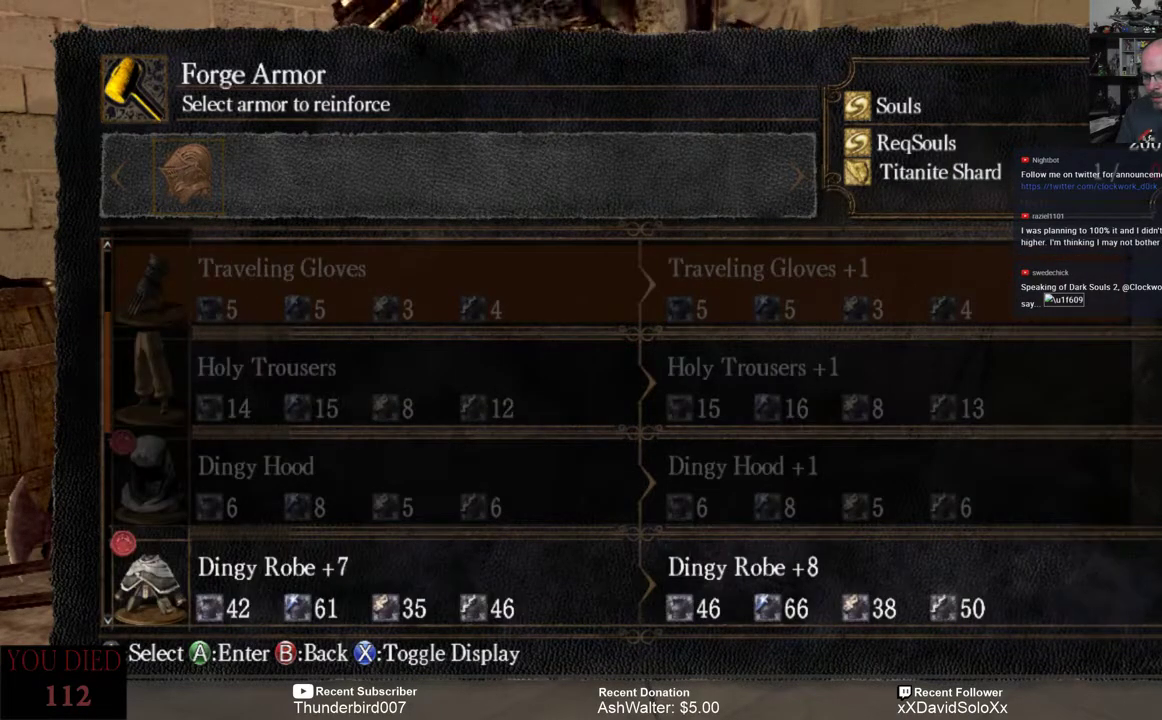
{"buttons": [], "left_stick": "center", "right_stick": "center", "events": [[83, "DPAD_UP", "up"], [350, "DPAD_DOWN", "down"], [450, "DPAD_DOWN", "up"]]}
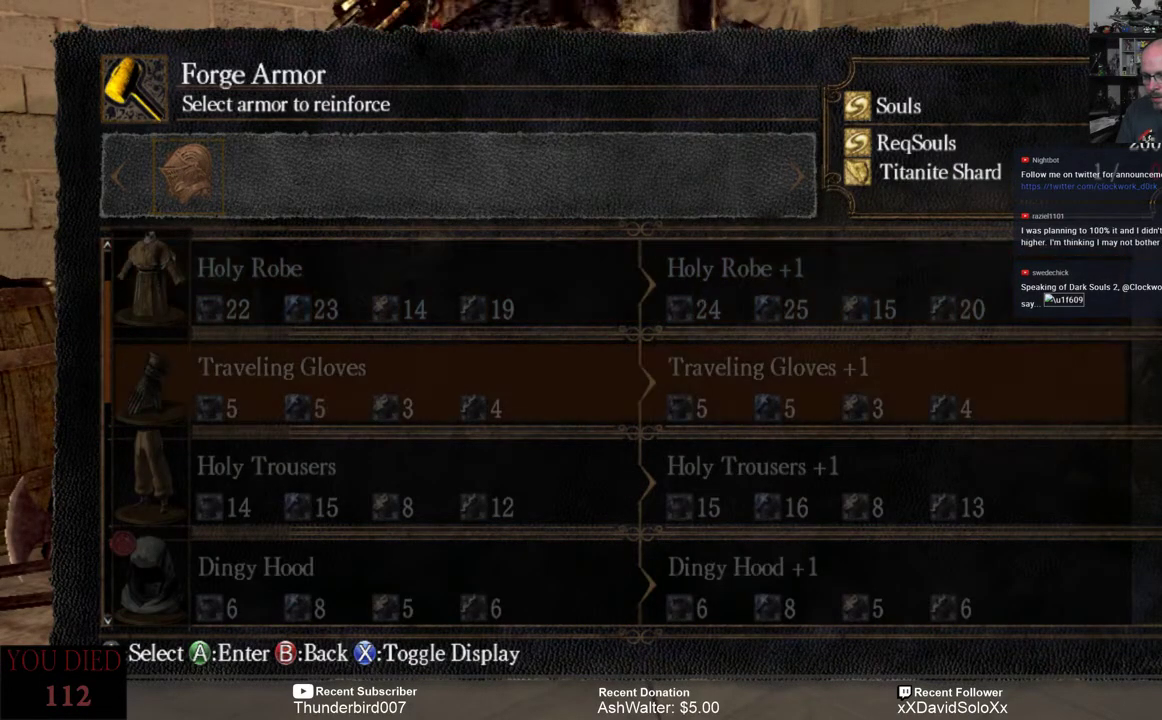
{"buttons": [], "left_stick": "center", "right_stick": "center", "events": [[433, "DPAD_UP", "down"], [500, "DPAD_UP", "up"]]}
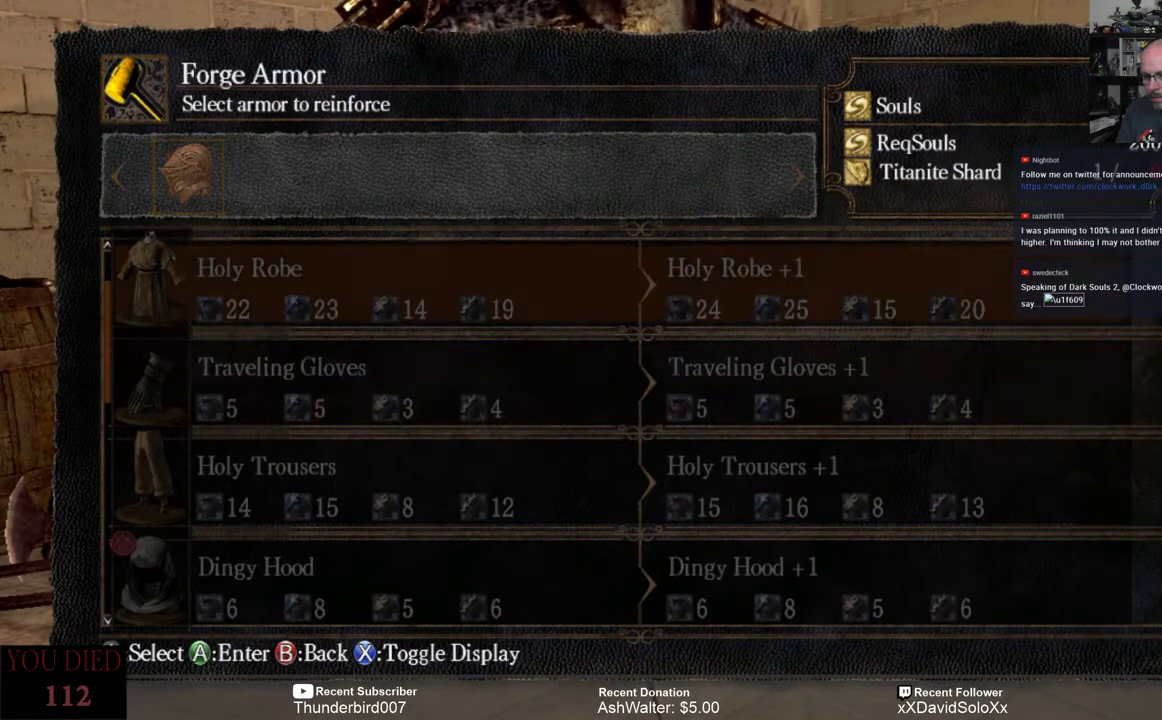
{"buttons": [], "left_stick": "center", "right_stick": "center", "events": [[167, "DPAD_DOWN", "down"], [267, "DPAD_DOWN", "up"], [400, "DPAD_DOWN", "down"], [467, "DPAD_DOWN", "up"]]}
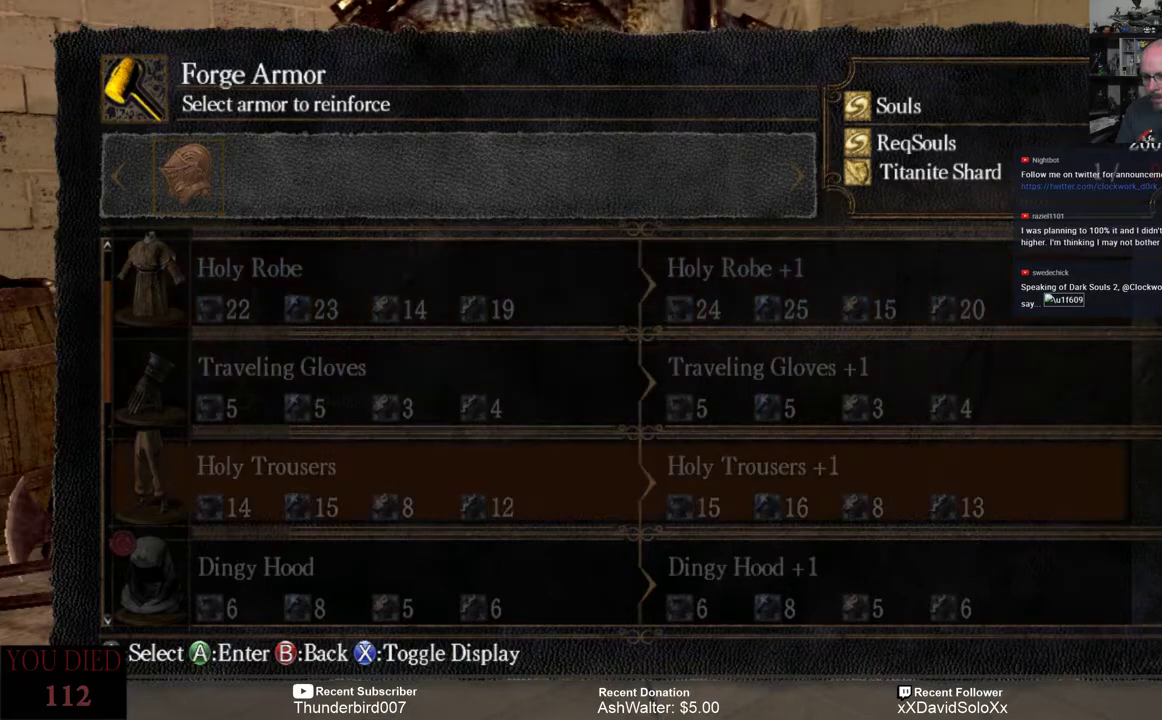
{"buttons": [], "left_stick": "center", "right_stick": "center", "events": [[67, "DPAD_DOWN", "down"], [167, "DPAD_DOWN", "up"], [267, "DPAD_DOWN", "down"], [333, "DPAD_DOWN", "up"], [433, "DPAD_DOWN", "down"], [500, "DPAD_DOWN", "up"]]}
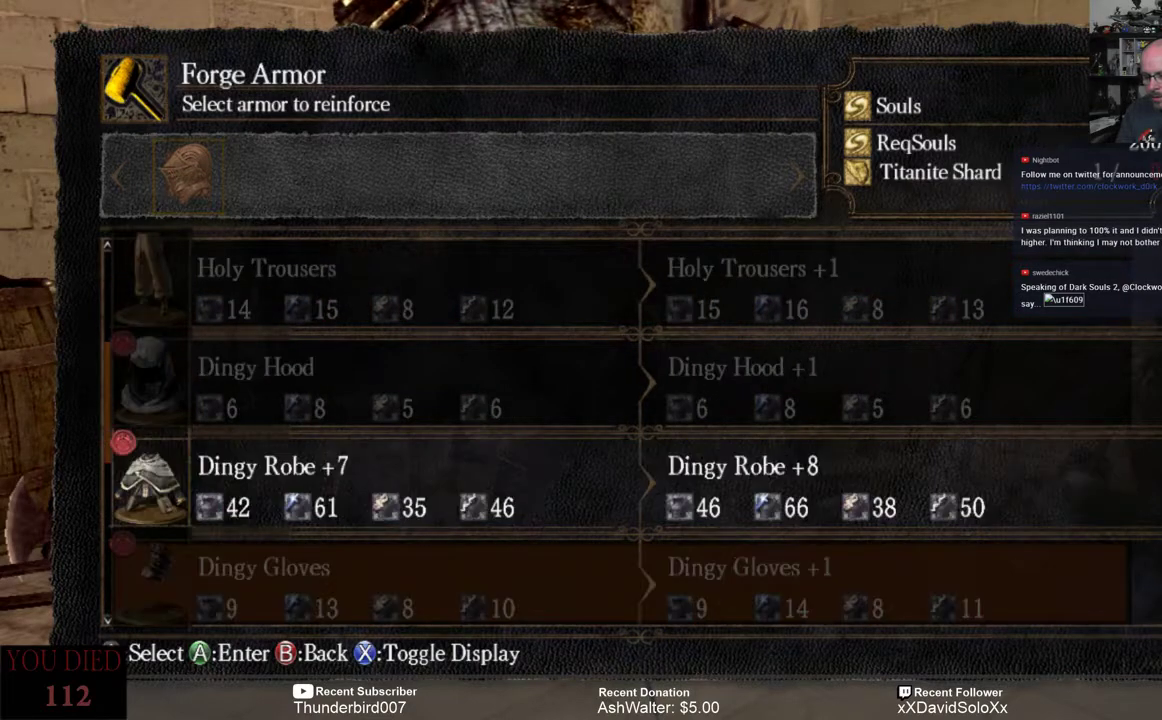
{"buttons": ["DPAD_DOWN"], "left_stick": "center", "right_stick": "center", "events": [[100, "DPAD_DOWN", "down"], [150, "DPAD_DOWN", "up"], [283, "DPAD_DOWN", "down"], [350, "DPAD_DOWN", "up"], [450, "DPAD_DOWN", "down"]]}
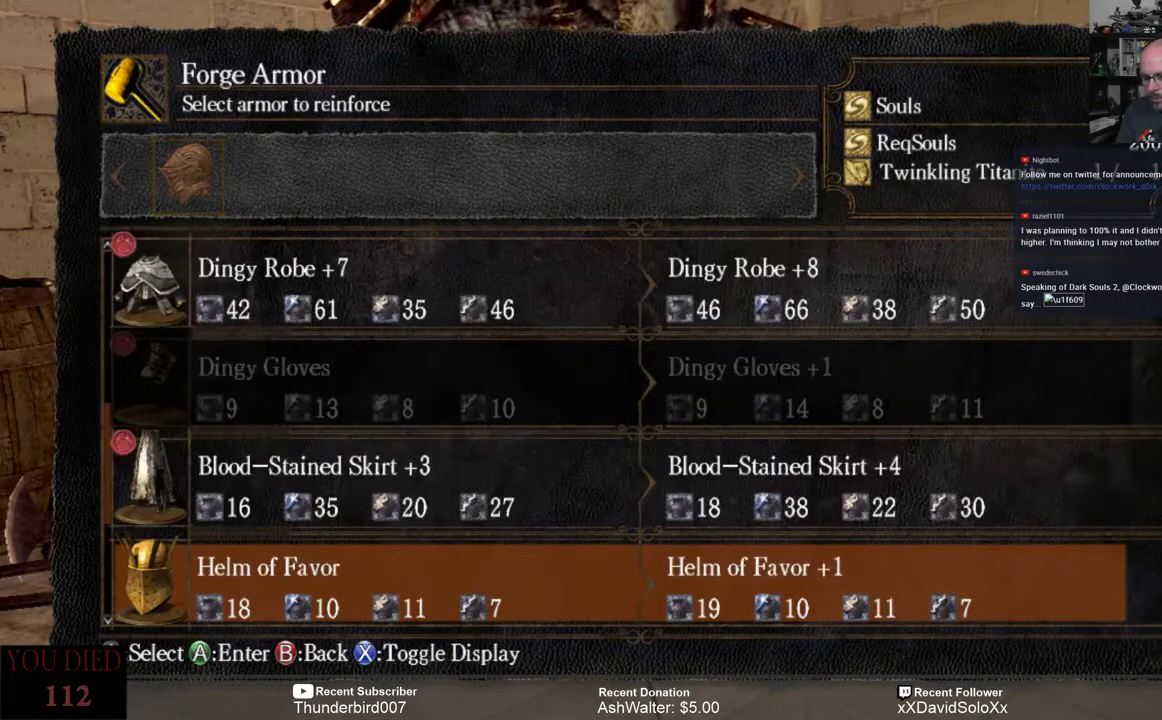
{"buttons": ["DPAD_DOWN"], "left_stick": "center", "right_stick": "center", "events": [[17, "DPAD_DOWN", "up"], [117, "DPAD_DOWN", "down"], [217, "DPAD_DOWN", "up"], [317, "DPAD_DOWN", "down"], [417, "DPAD_DOWN", "up"], [483, "DPAD_DOWN", "down"]]}
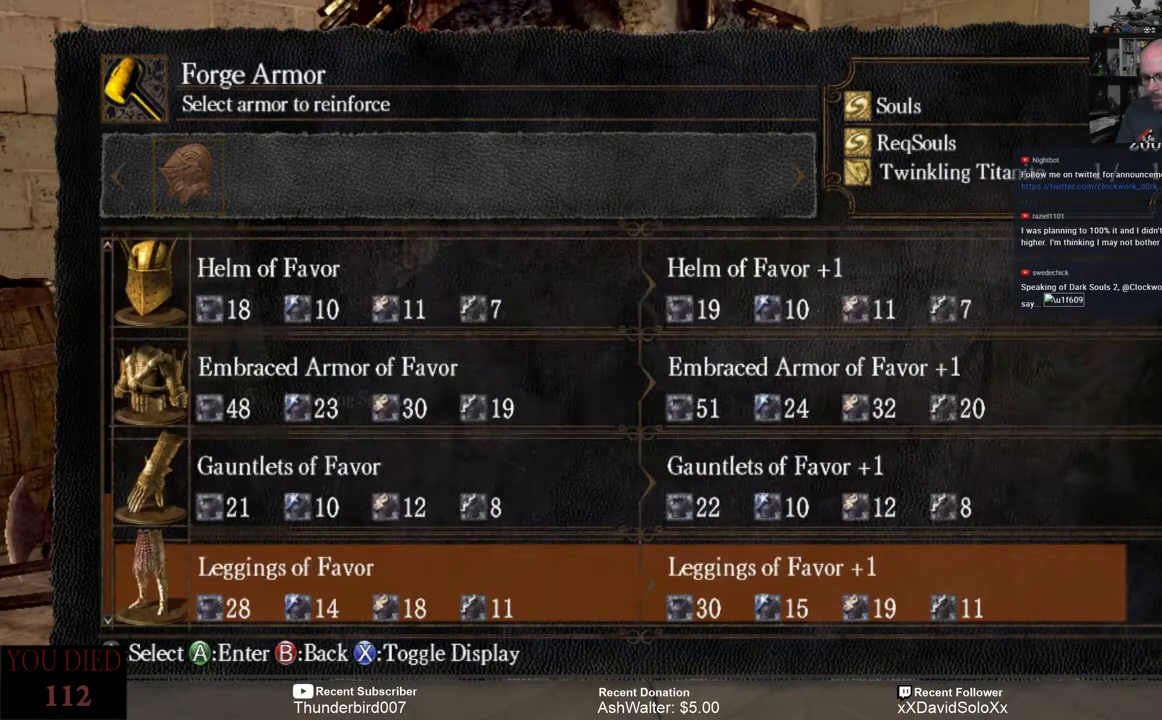
{"buttons": [], "left_stick": "center", "right_stick": "center", "events": [[83, "DPAD_DOWN", "up"], [183, "DPAD_DOWN", "down"], [283, "DPAD_DOWN", "up"]]}
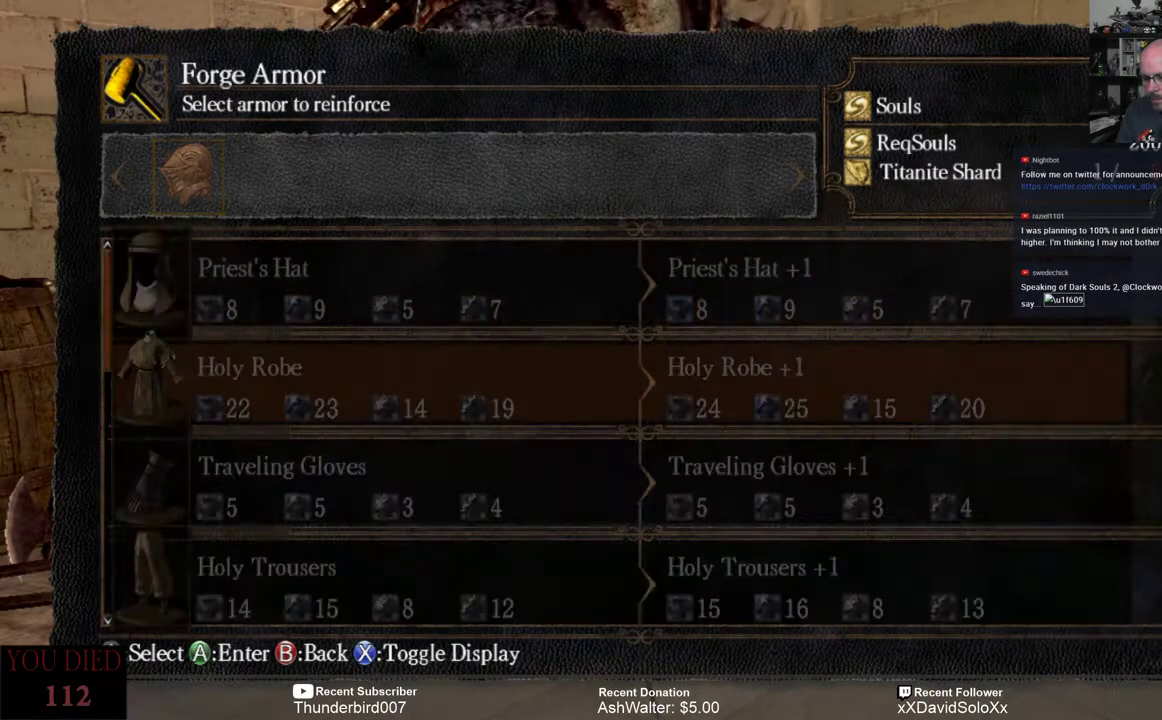
{"buttons": ["DPAD_DOWN"], "left_stick": "center", "right_stick": "center", "events": [[83, "DPAD_DOWN", "down"], [200, "DPAD_DOWN", "up"], [267, "DPAD_DOWN", "down"], [367, "DPAD_DOWN", "up"], [467, "DPAD_DOWN", "down"]]}